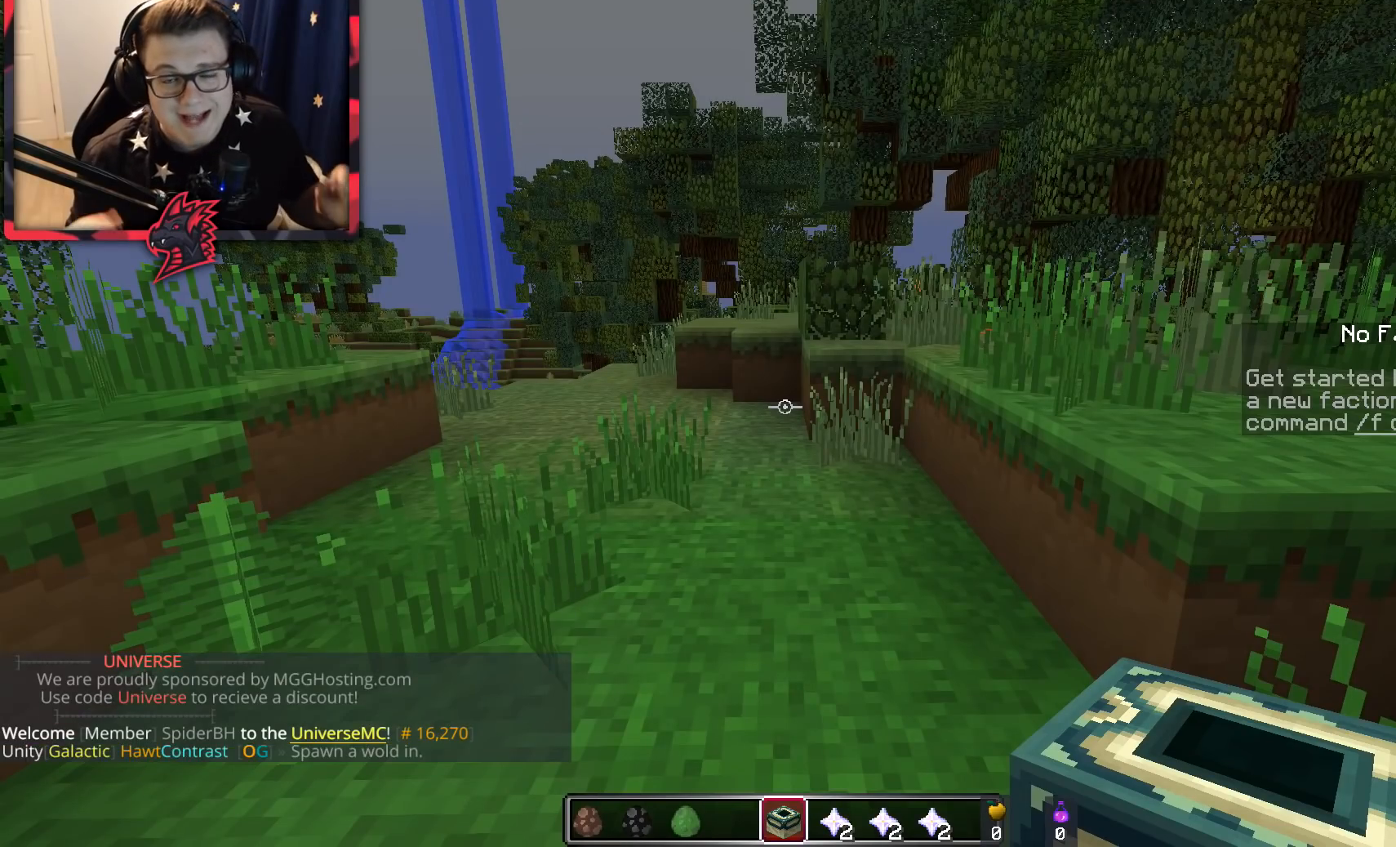
Gameplay with keyboard and mouse; each line is a JSON object with the keys and mouse buttons held at the frame after it. "events" lists presses ("down") and releases ("up") of "a", "d", "s", "space", "w", "mouse_left" and "mouse_right" between this image and that frame as [ms after this image, input, new state], when the widget could be followed in between. "mouse_left", "mouse_right" = the "left", "right" buttons of the "mouse" list. No other keys are recorded. Fast repeated clicks can show as one long hold. Mouse movement is not recorded.
{"keys": [], "mouse": [], "events": []}
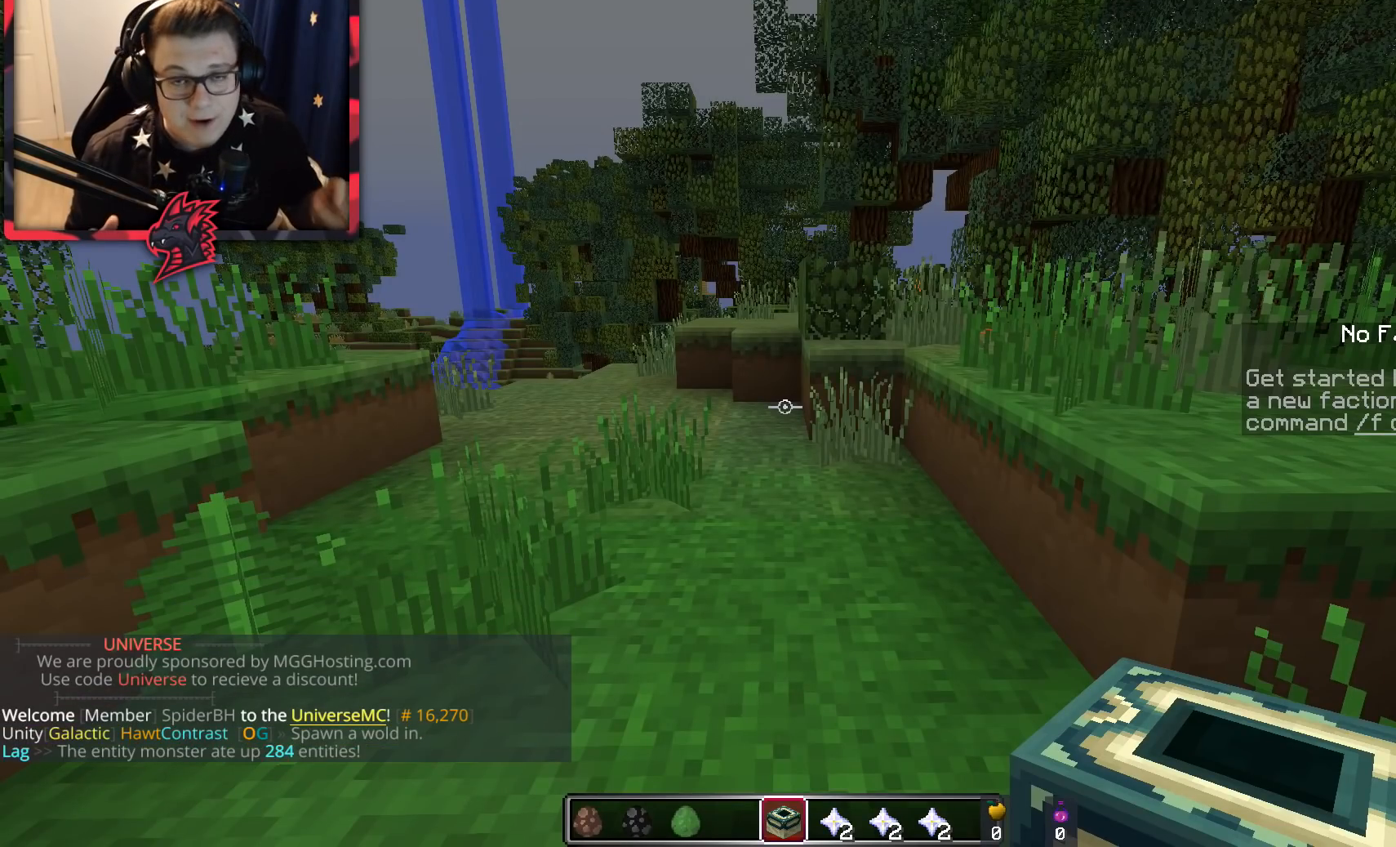
{"keys": [], "mouse": [], "events": []}
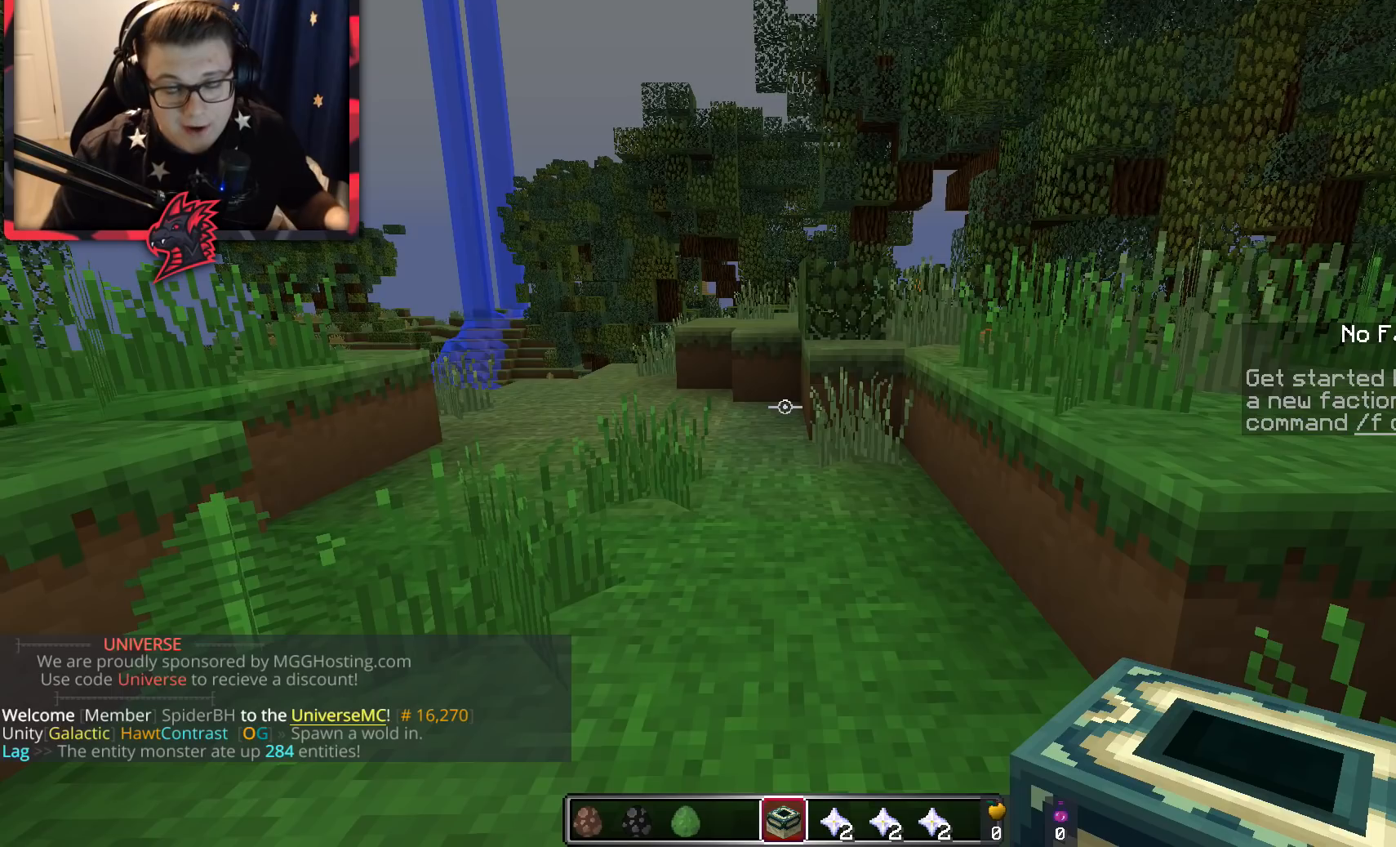
{"keys": [], "mouse": [], "events": []}
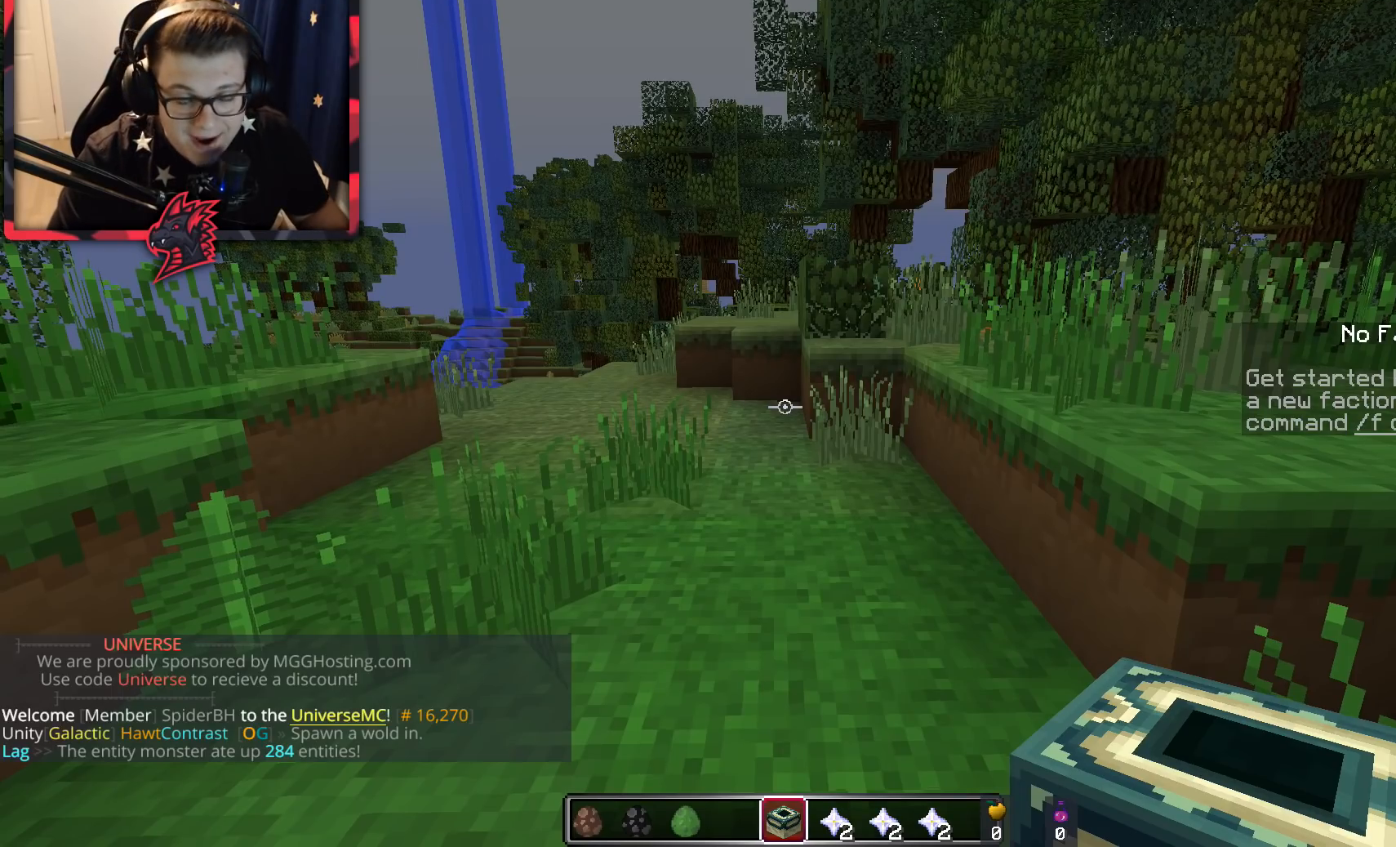
{"keys": [], "mouse": [], "events": []}
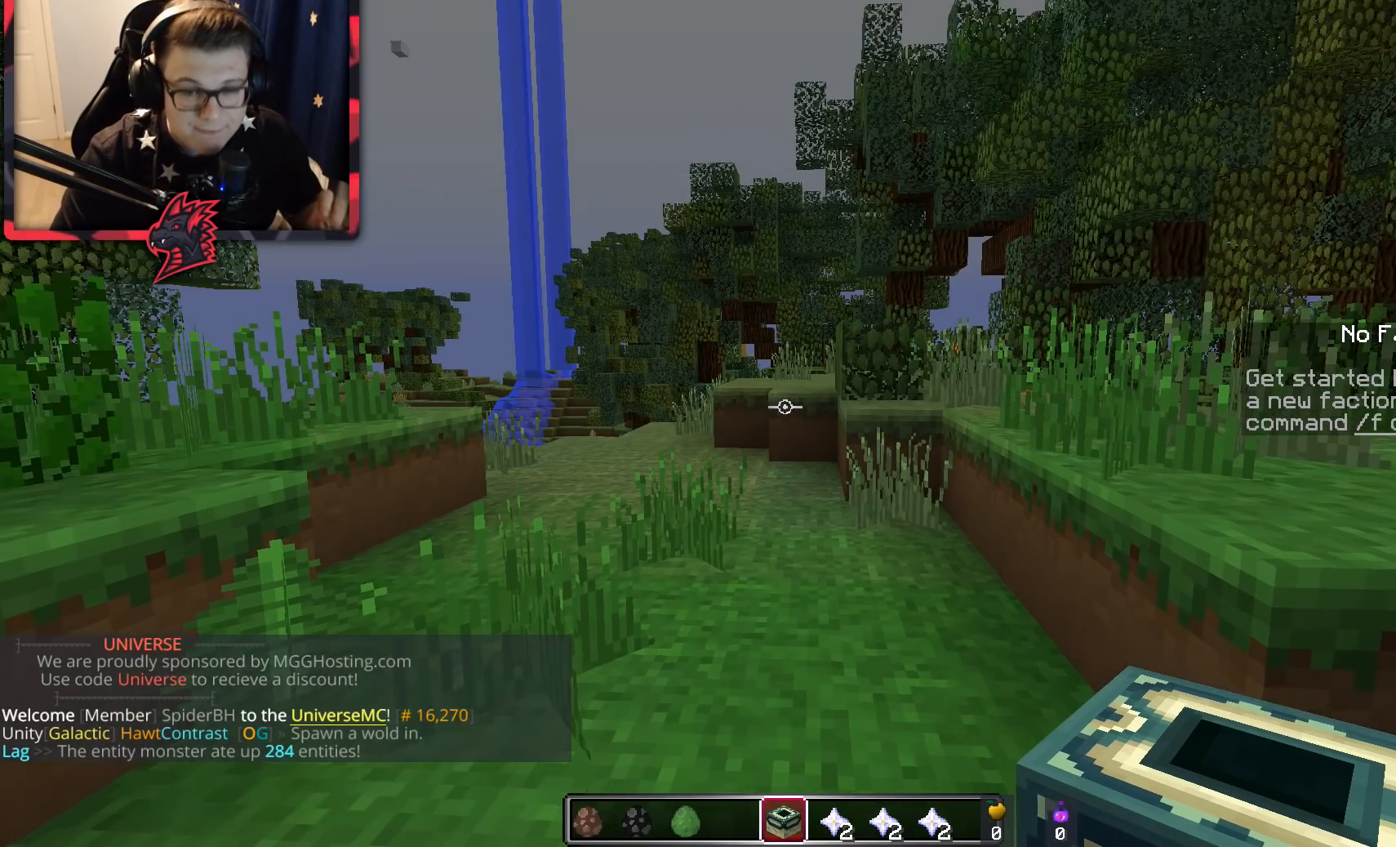
{"keys": [], "mouse": [], "events": []}
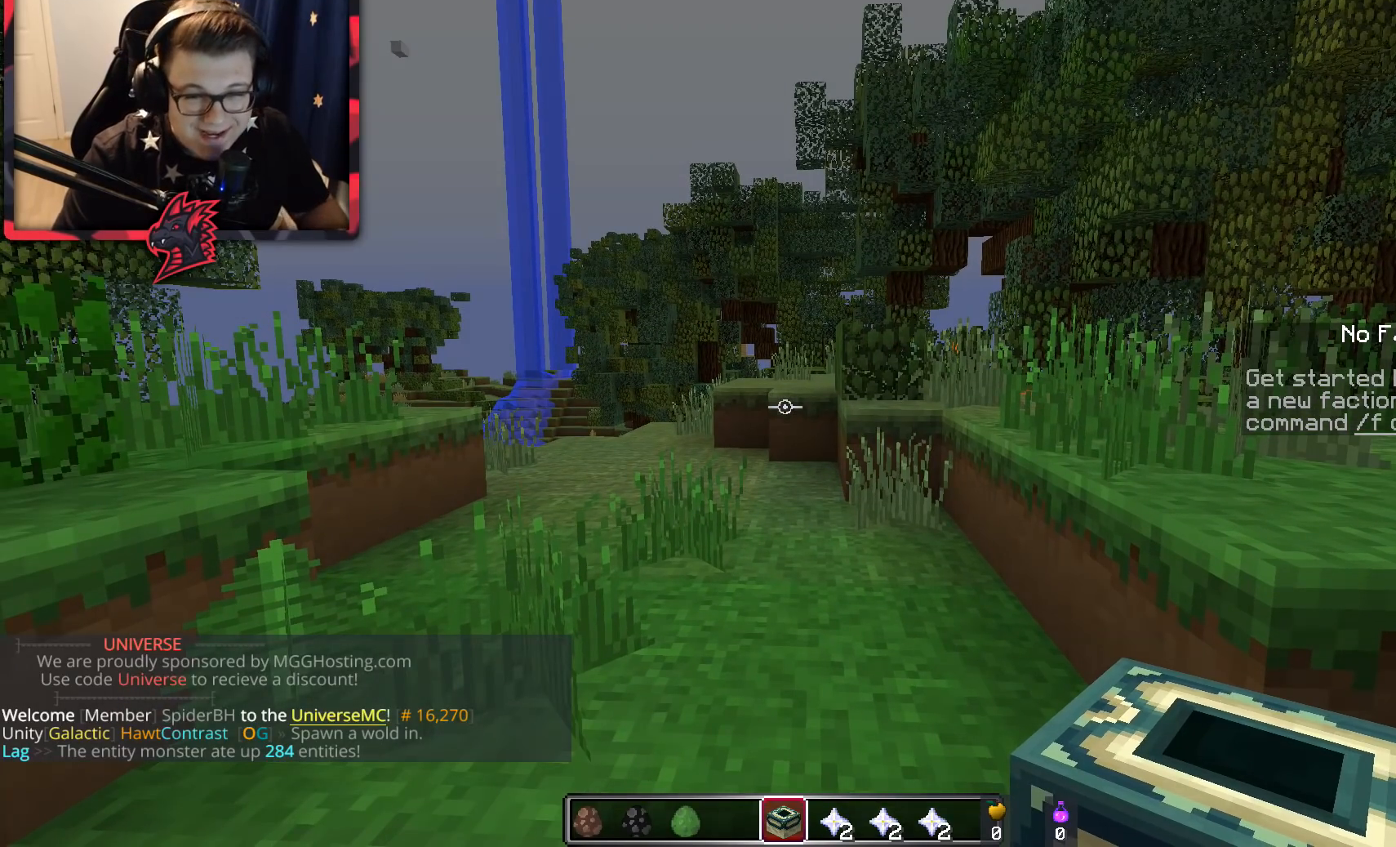
{"keys": [], "mouse": [], "events": []}
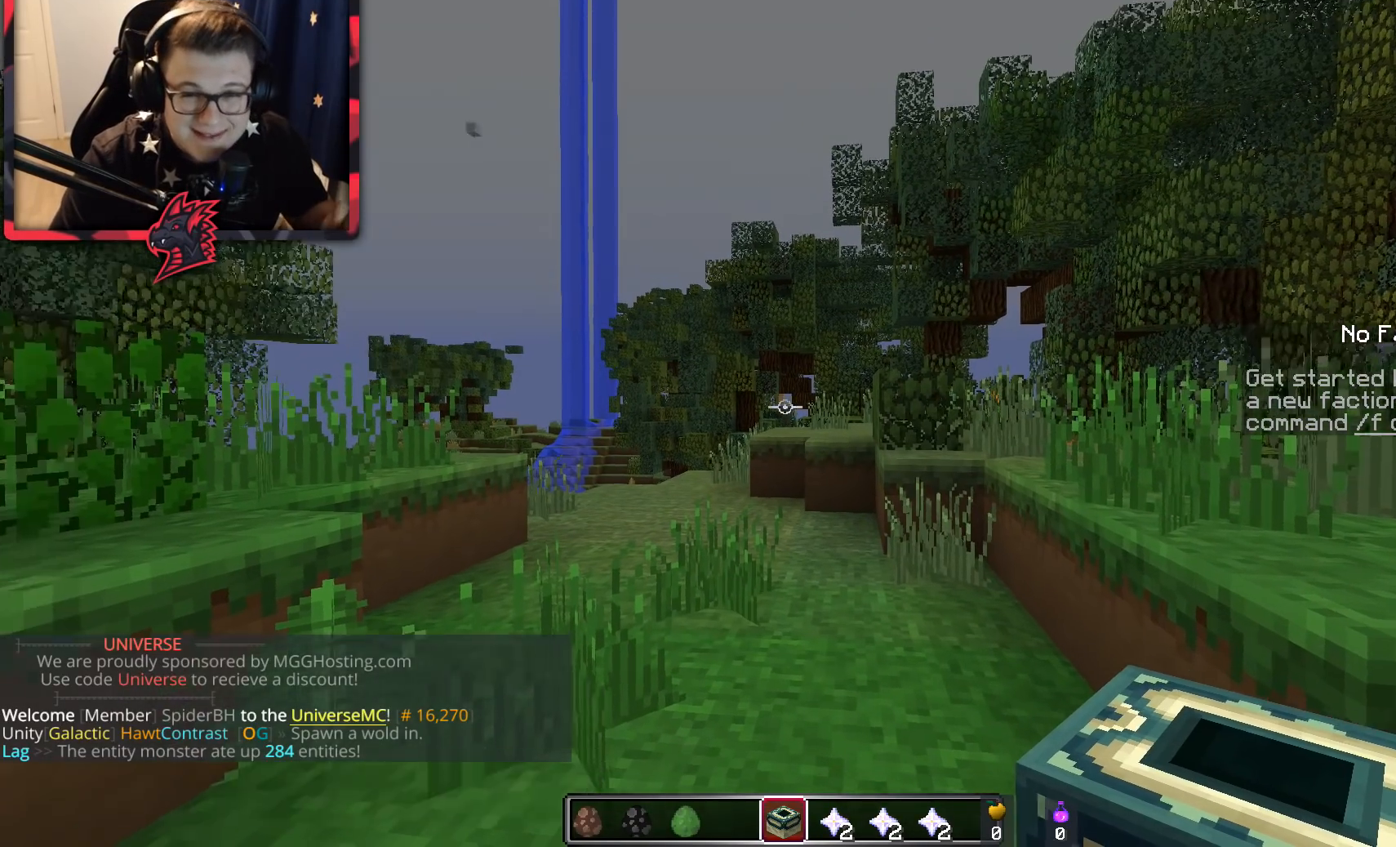
{"keys": [], "mouse": [], "events": []}
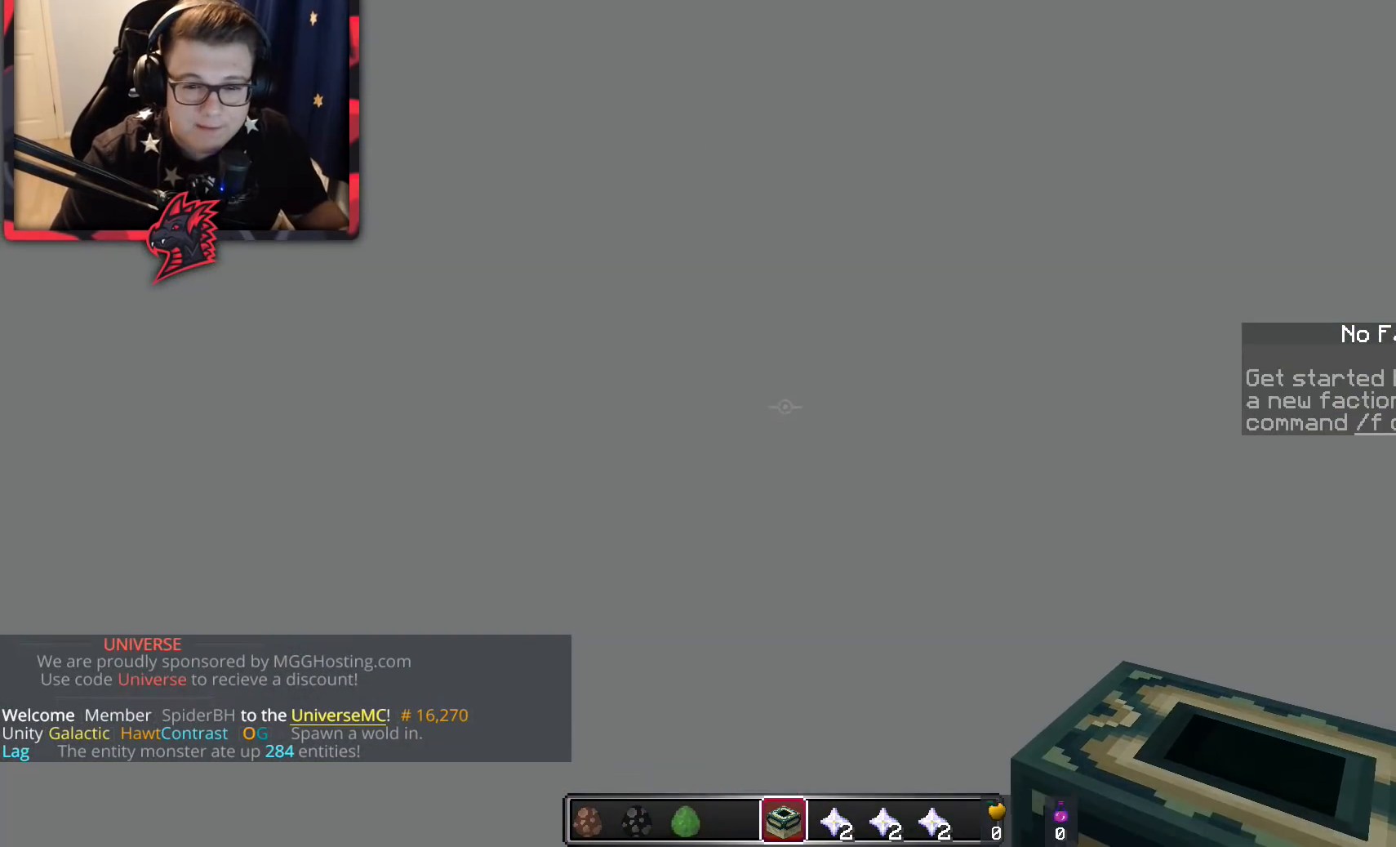
{"keys": [], "mouse": [], "events": [[167, "mouse_right", "down"], [267, "mouse_right", "up"]]}